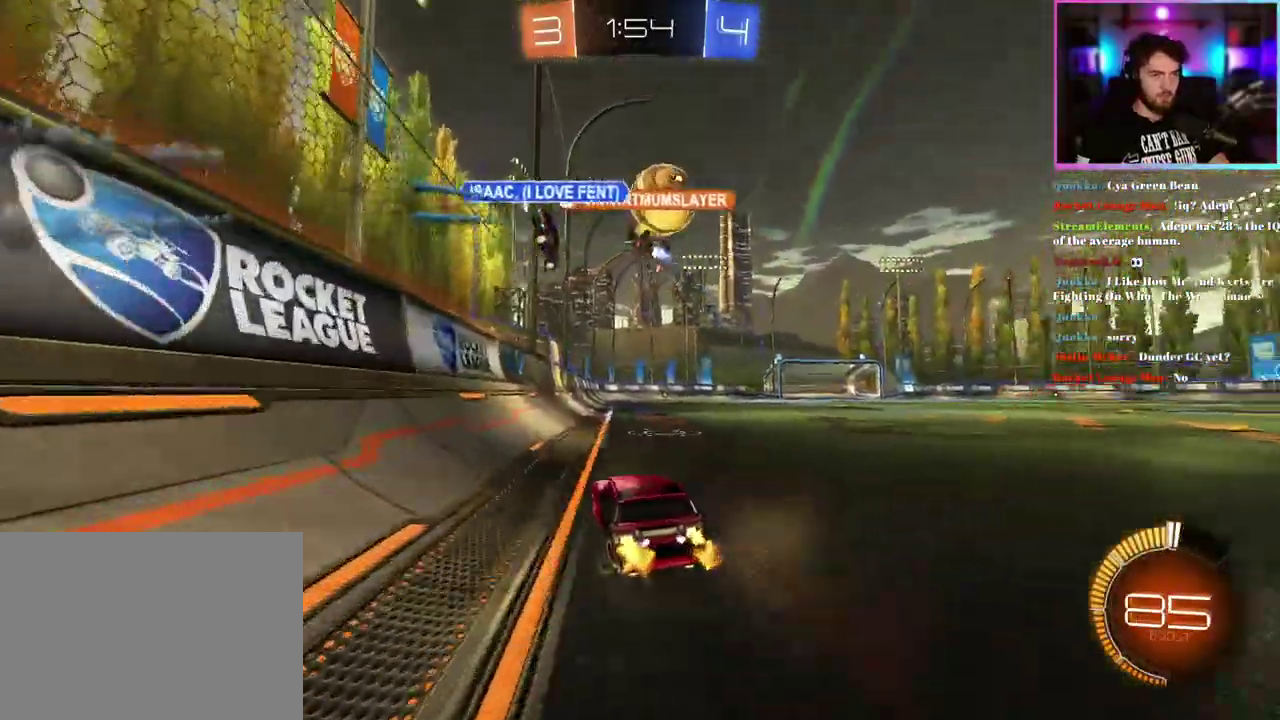
Gameplay with a controller (PlayStation layout); each line is a JSON object with the inputs held at the frame after it. "events" lists button and stick changes between this image and that frame as [ms after this image, input, new state], when the widget could be followed in between. This document gives stick clicks only as held states, not as events. Not read: right_stick.
{"buttons": ["R1", "R2"], "left_stick": "center", "events": [[233, "left_stick", "right"], [317, "R1", "down"], [350, "left_stick", "center"]]}
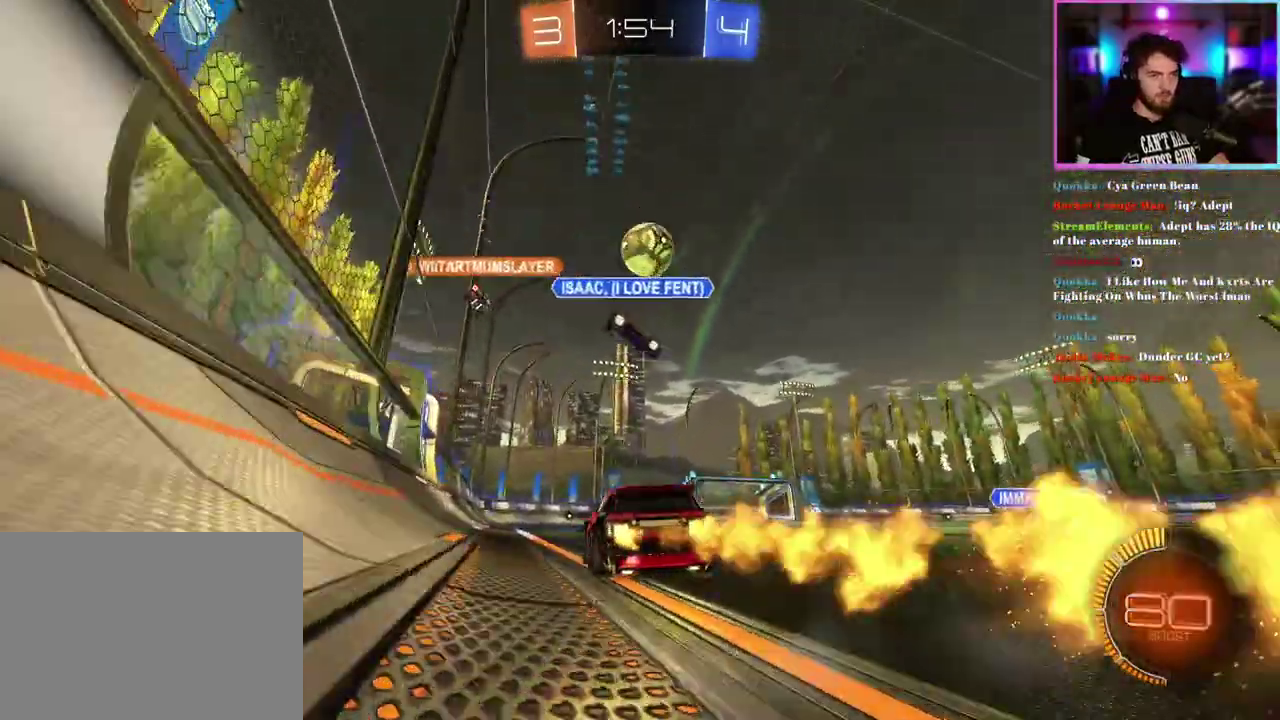
{"buttons": ["R2"], "left_stick": "center", "events": [[433, "R1", "up"]]}
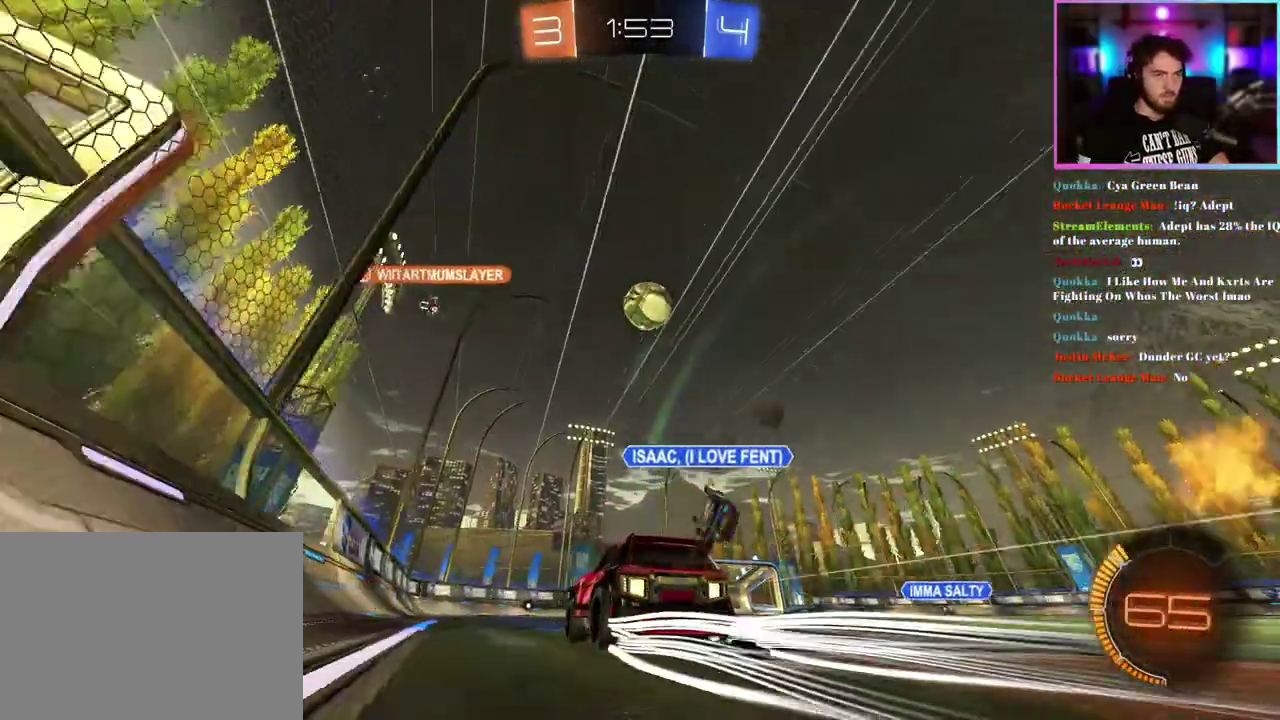
{"buttons": ["R2"], "left_stick": "center", "events": []}
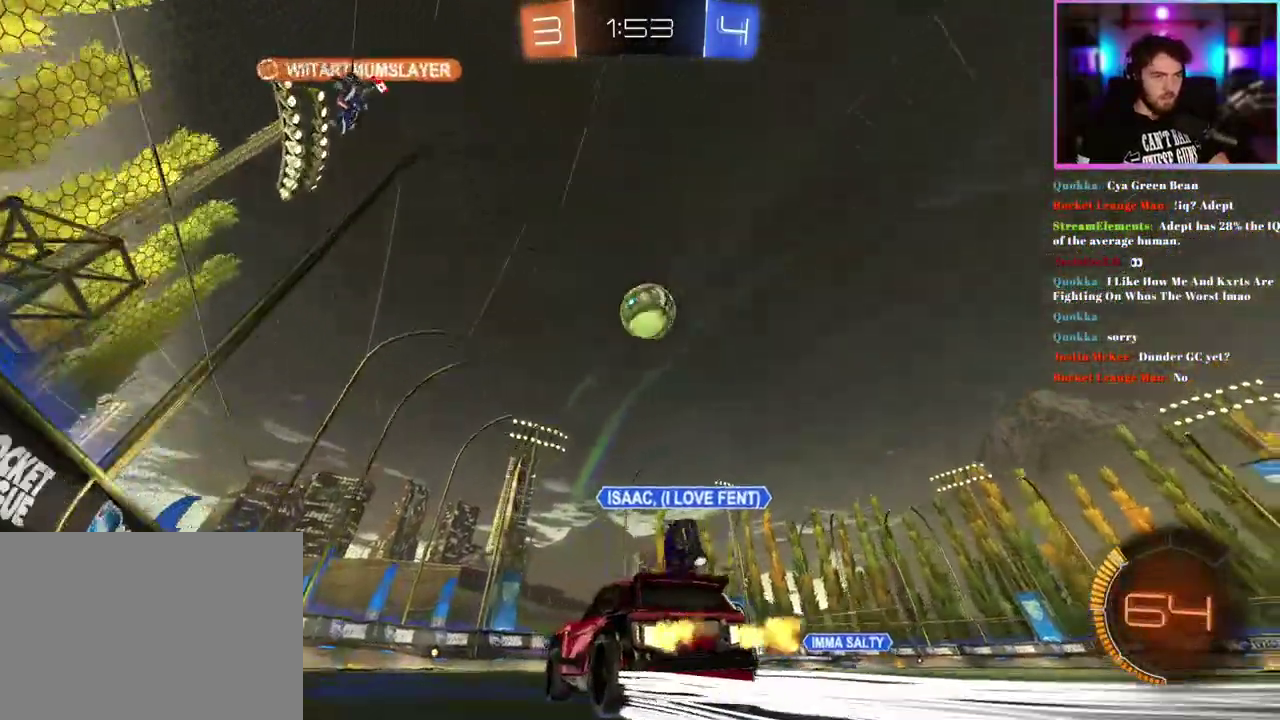
{"buttons": ["R1", "R2"], "left_stick": "center", "events": [[33, "left_stick", "down-right"], [83, "L1", "down"], [200, "left_stick", "down"], [217, "L1", "up"], [250, "left_stick", "down-left"], [283, "R1", "down"], [333, "left_stick", "center"]]}
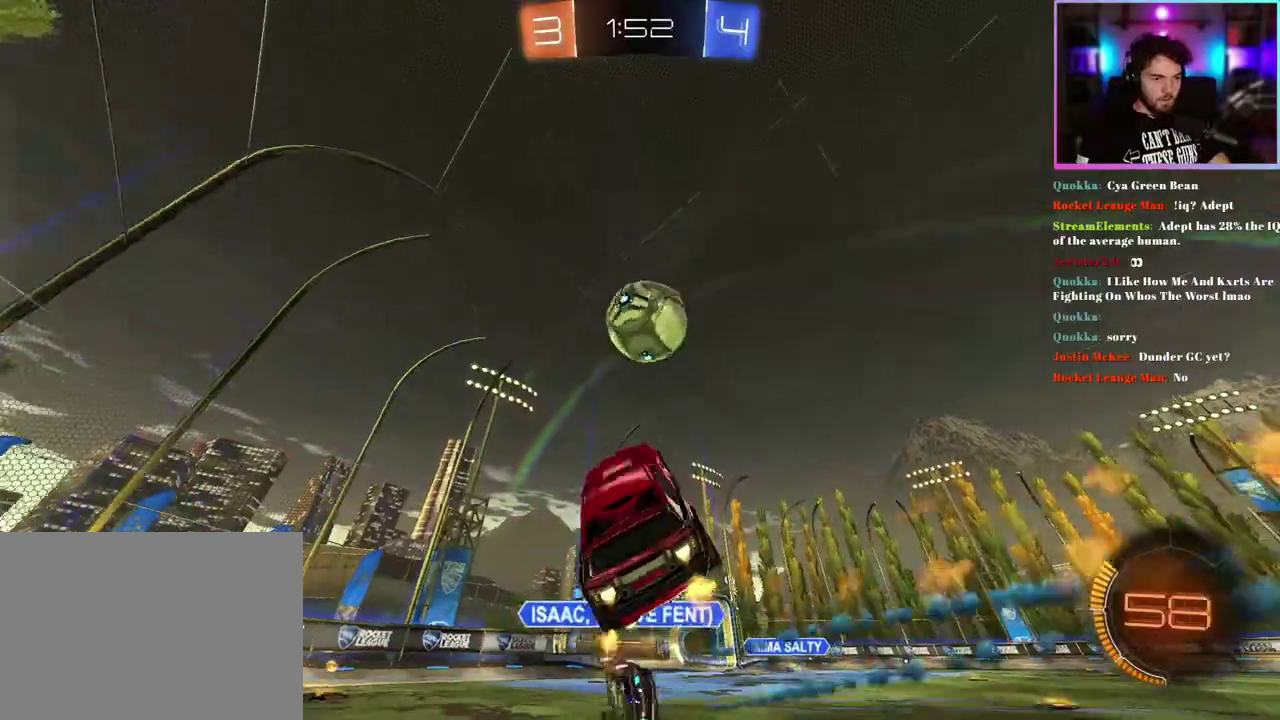
{"buttons": ["R2"], "left_stick": "up-right", "events": [[217, "left_stick", "up"], [433, "left_stick", "up-right"], [483, "R1", "up"]]}
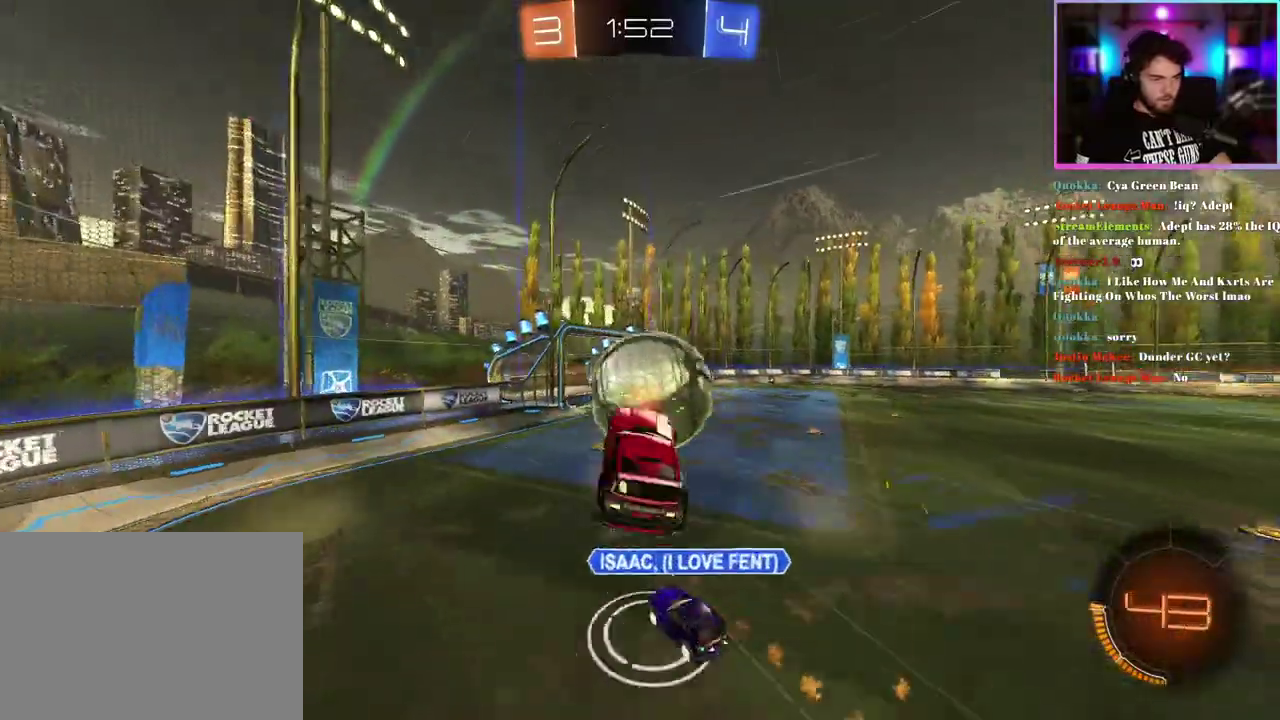
{"buttons": ["SQUARE", "R2"], "left_stick": "right", "events": [[100, "left_stick", "right"], [400, "SQUARE", "down"]]}
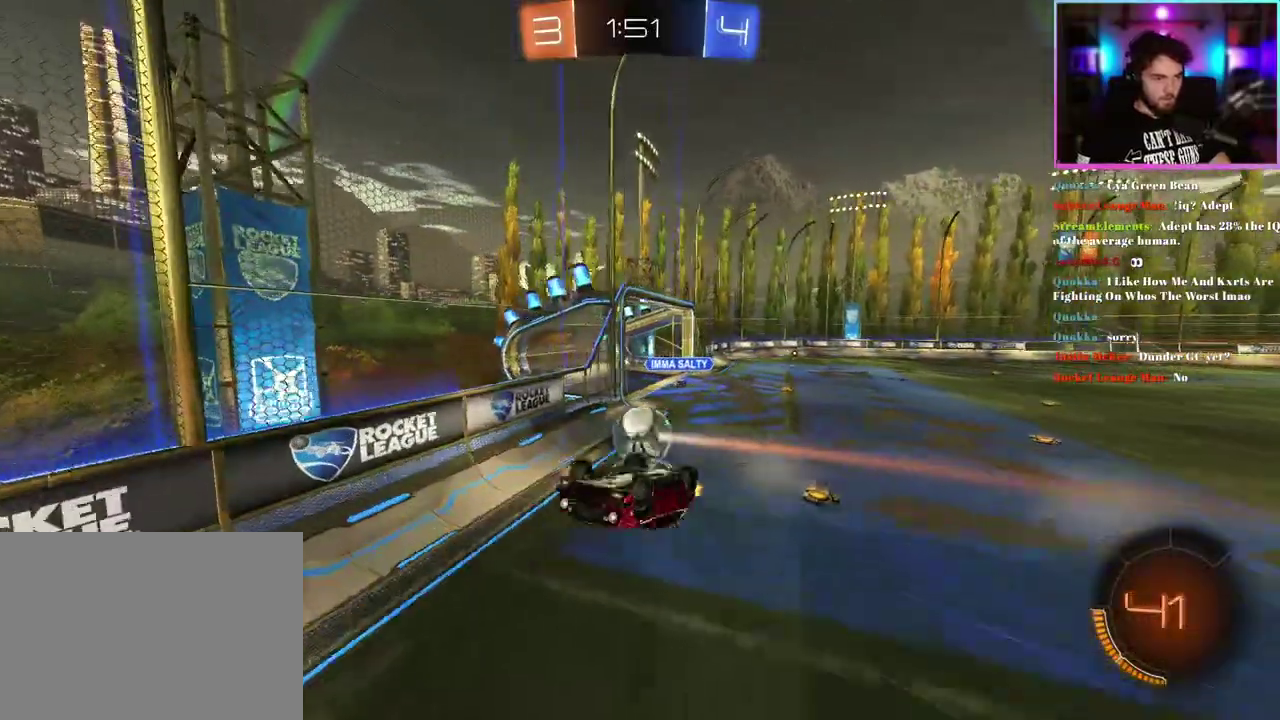
{"buttons": ["R2"], "left_stick": "right", "events": [[350, "SQUARE", "up"]]}
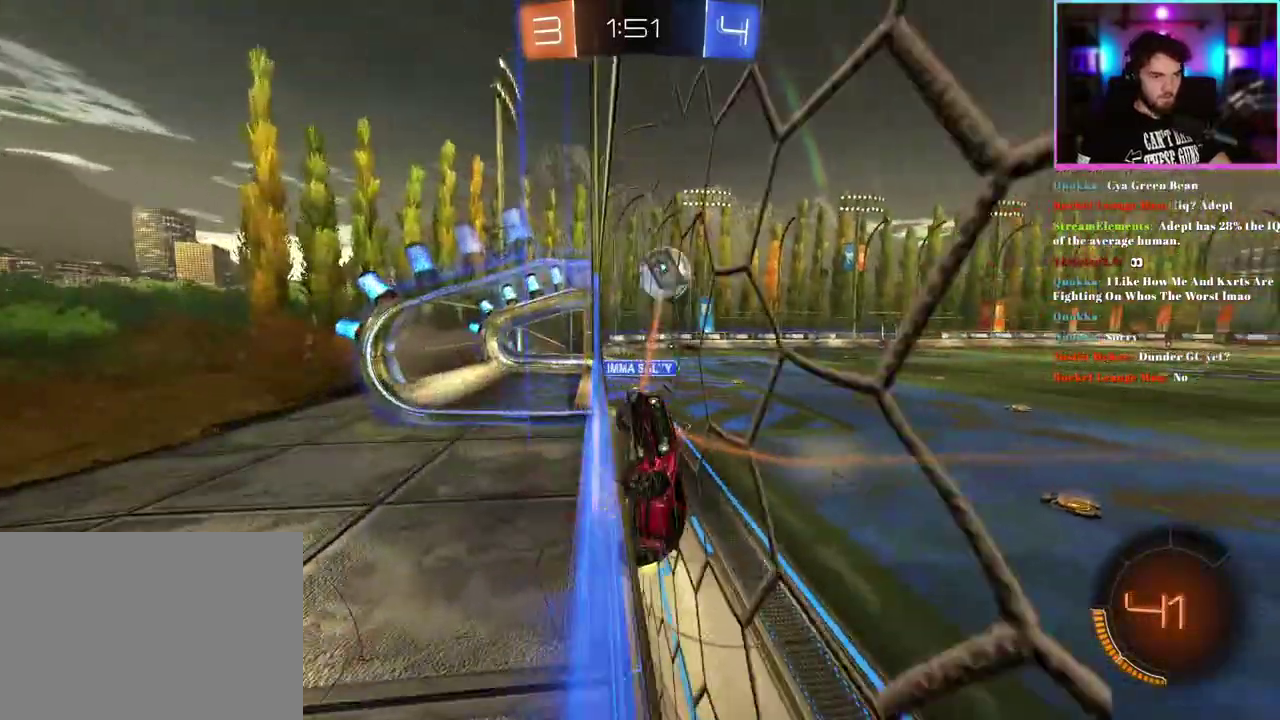
{"buttons": ["L1", "R2"], "left_stick": "right", "events": [[267, "L1", "down"]]}
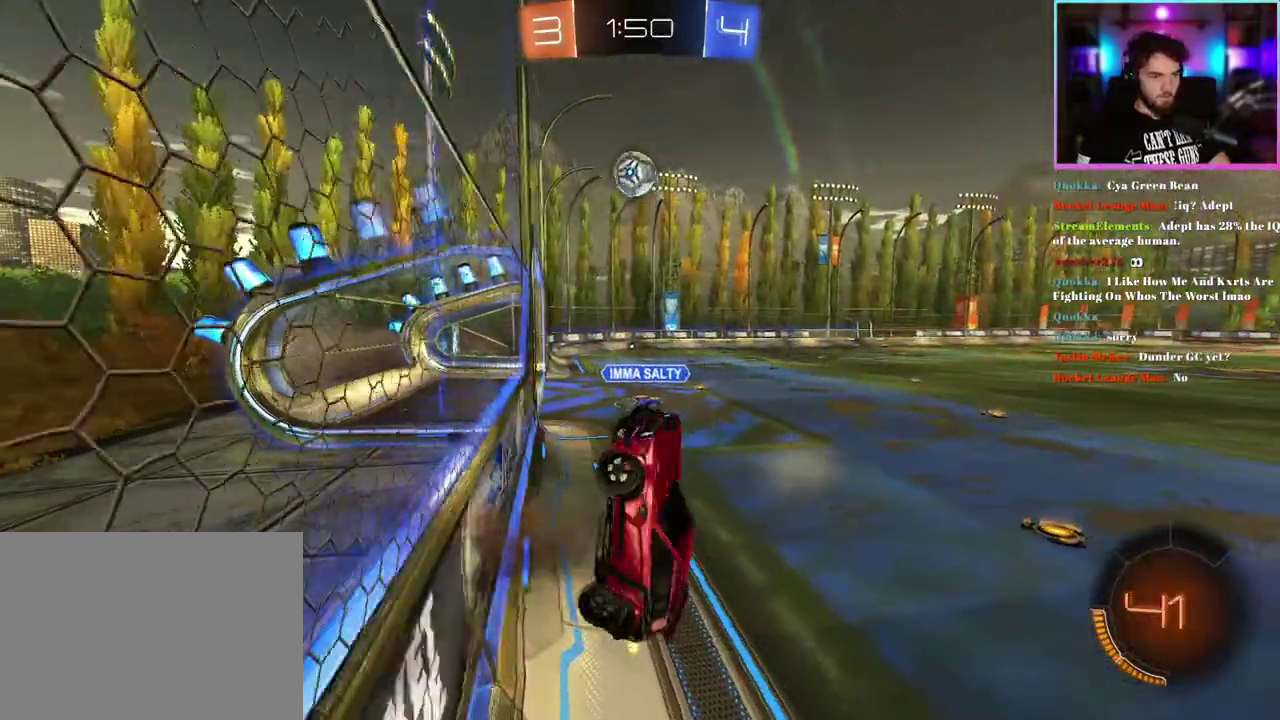
{"buttons": ["R2"], "left_stick": "center", "events": [[100, "left_stick", "up-right"], [200, "left_stick", "up-left"], [267, "R1", "down"], [283, "left_stick", "left"], [317, "L1", "up"], [367, "R1", "up"], [367, "left_stick", "center"]]}
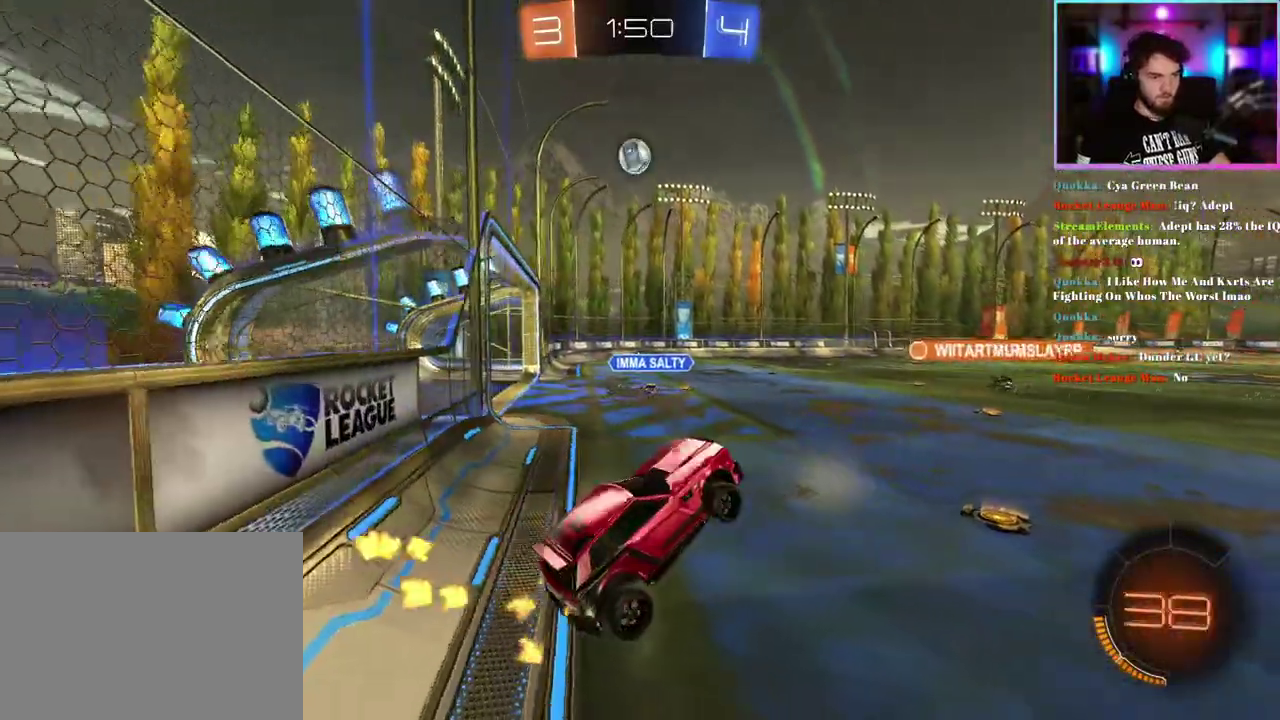
{"buttons": ["R2"], "left_stick": "up-left", "events": [[267, "left_stick", "up"], [383, "left_stick", "up-left"]]}
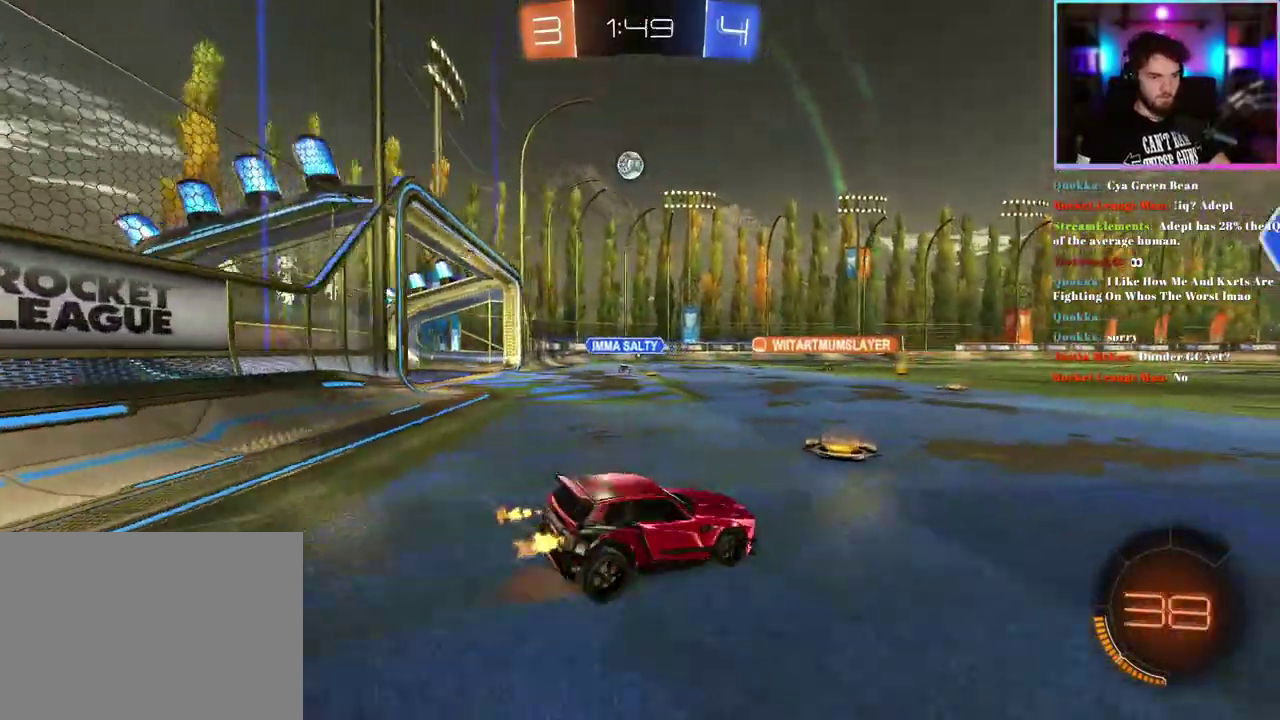
{"buttons": ["L1", "R2"], "left_stick": "down", "events": [[150, "left_stick", "center"], [200, "left_stick", "up-right"], [233, "L1", "down"], [400, "left_stick", "down"]]}
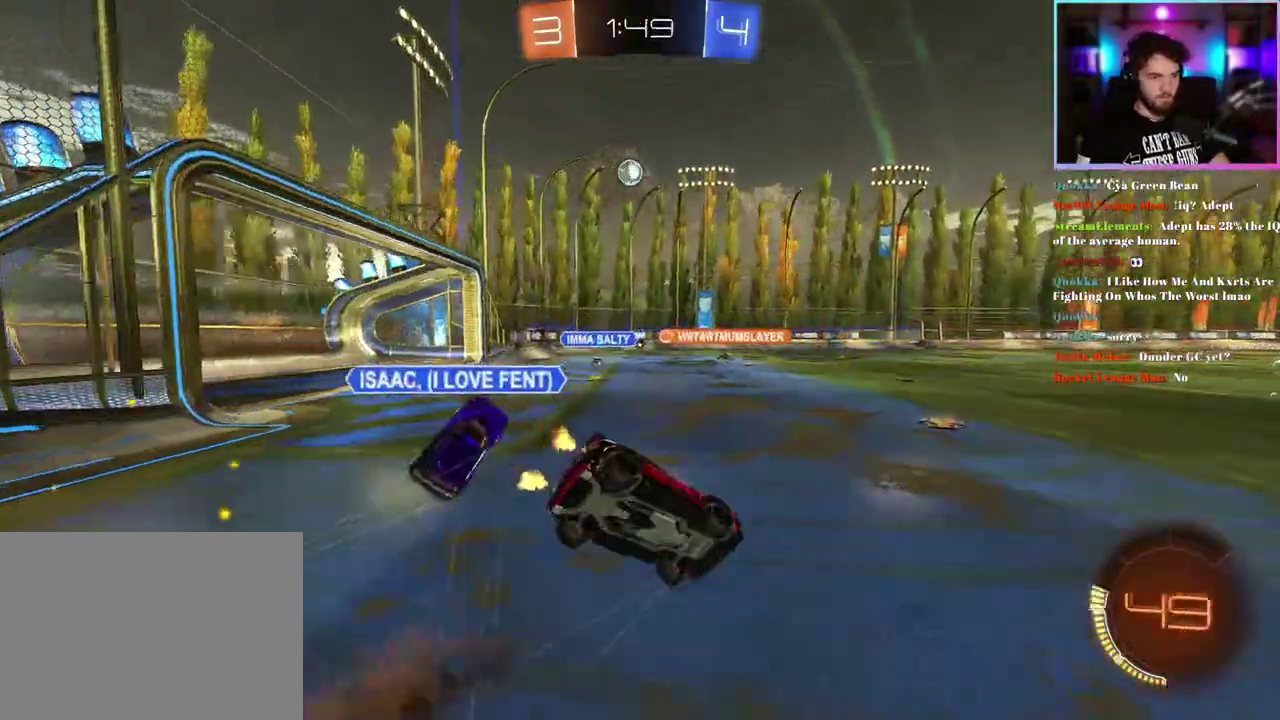
{"buttons": ["L1", "R2", "L3"], "left_stick": "up"}
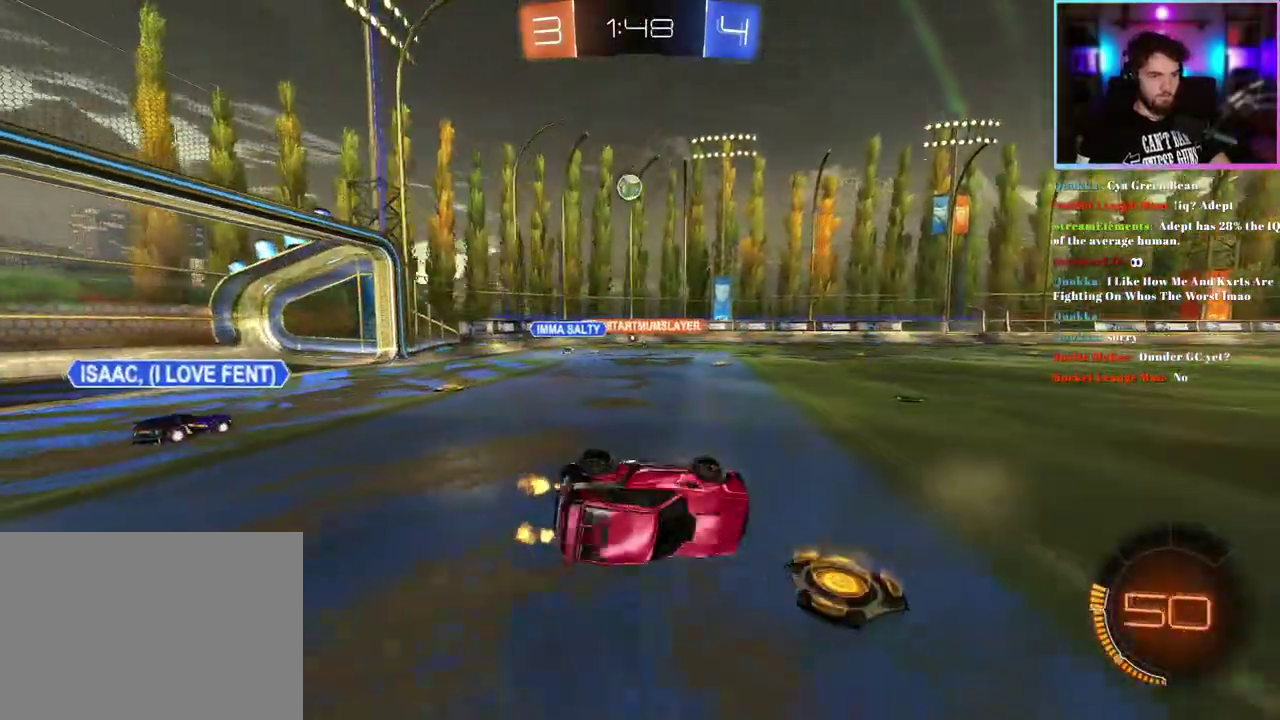
{"buttons": ["R2"], "left_stick": "center"}
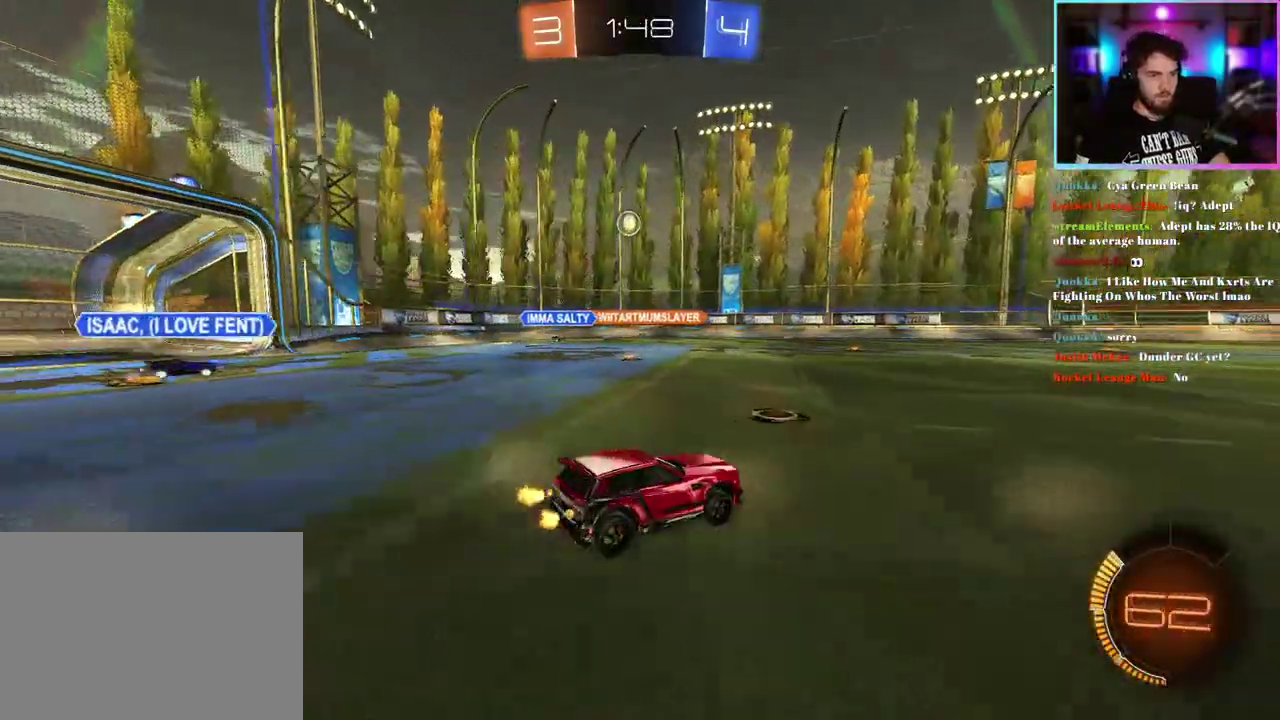
{"buttons": ["R2"], "left_stick": "center", "events": [[33, "left_stick", "right"], [183, "left_stick", "center"]]}
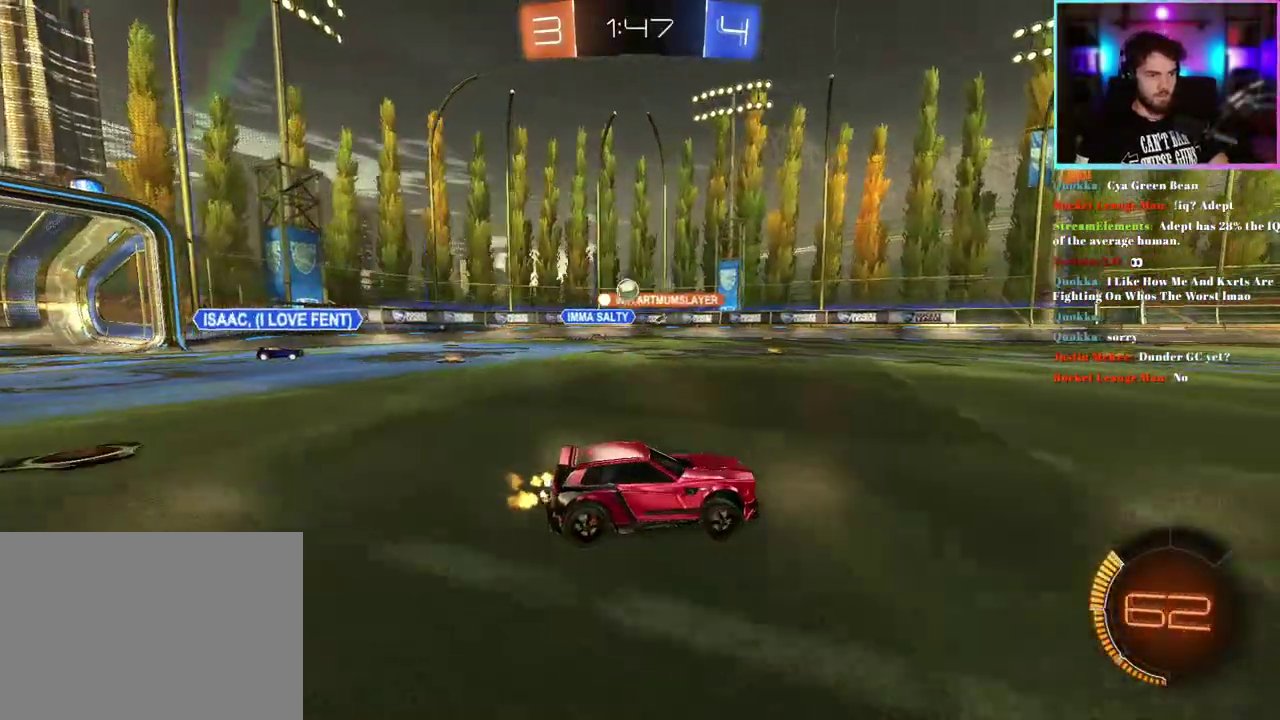
{"buttons": ["R2"], "left_stick": "center", "events": []}
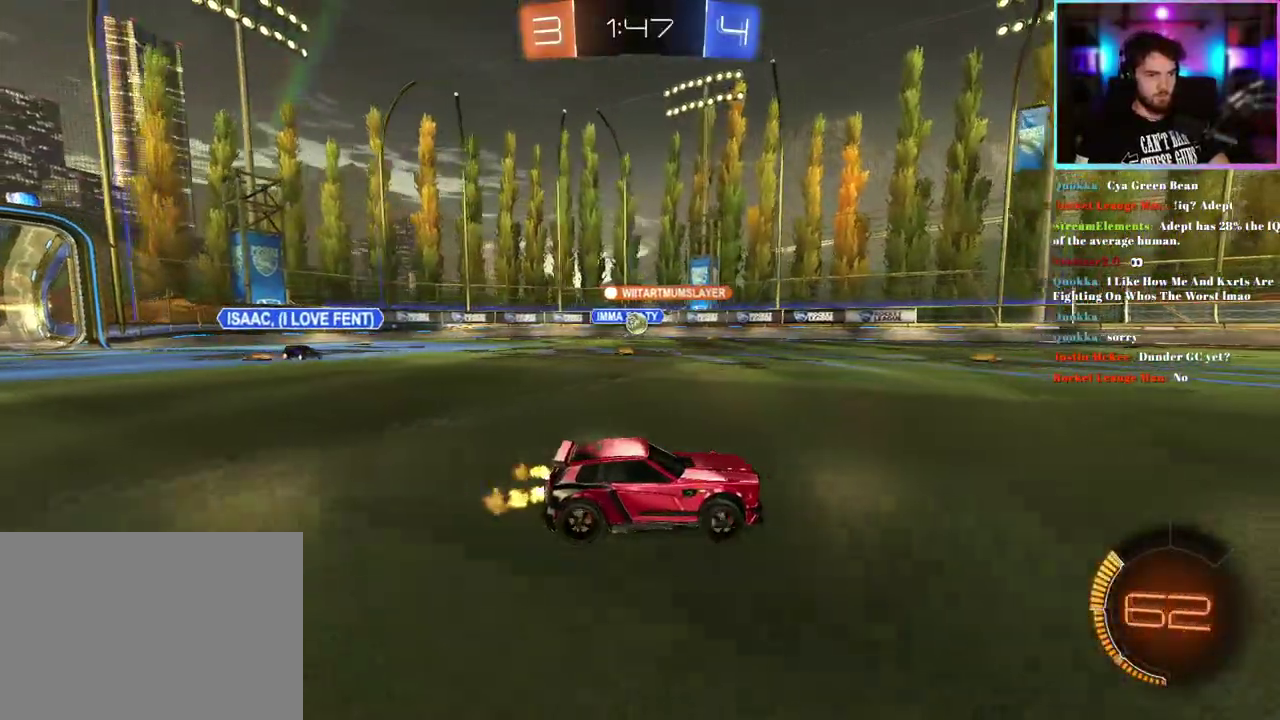
{"buttons": ["R2"], "left_stick": "center", "events": [[133, "R1", "down"], [267, "R1", "up"]]}
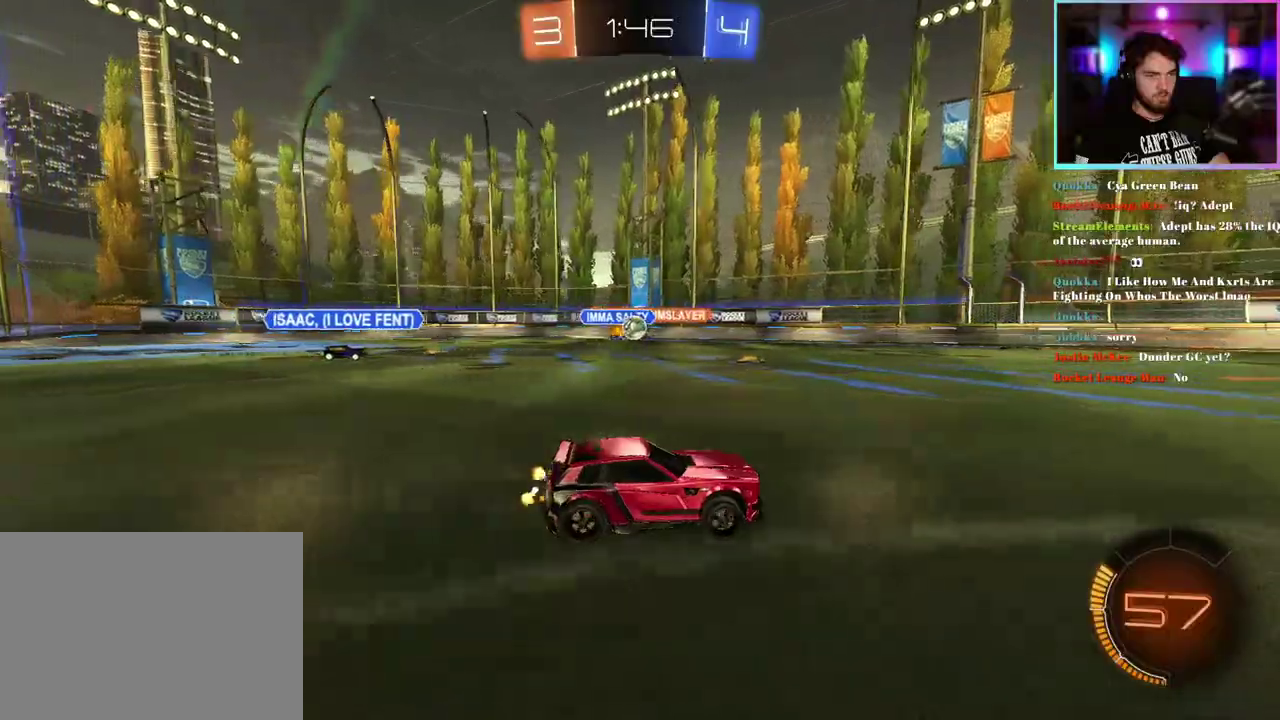
{"buttons": ["R2"], "left_stick": "center", "events": []}
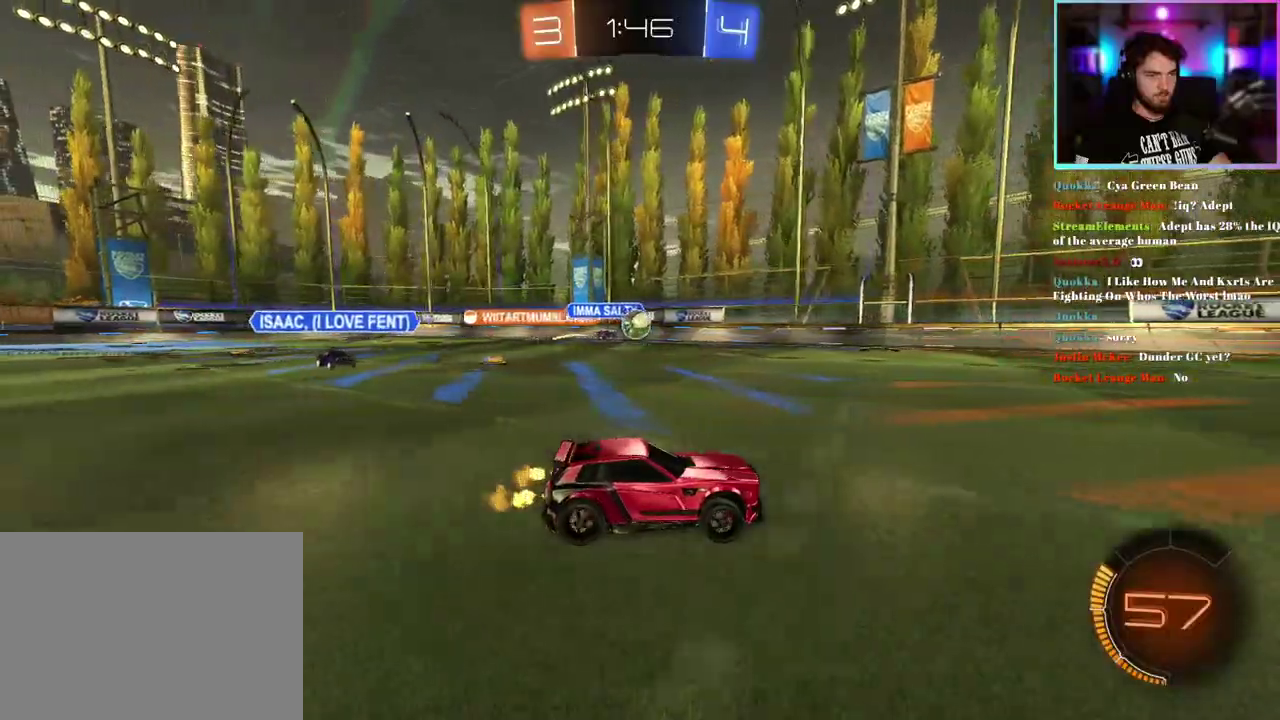
{"buttons": ["R2"], "left_stick": "left"}
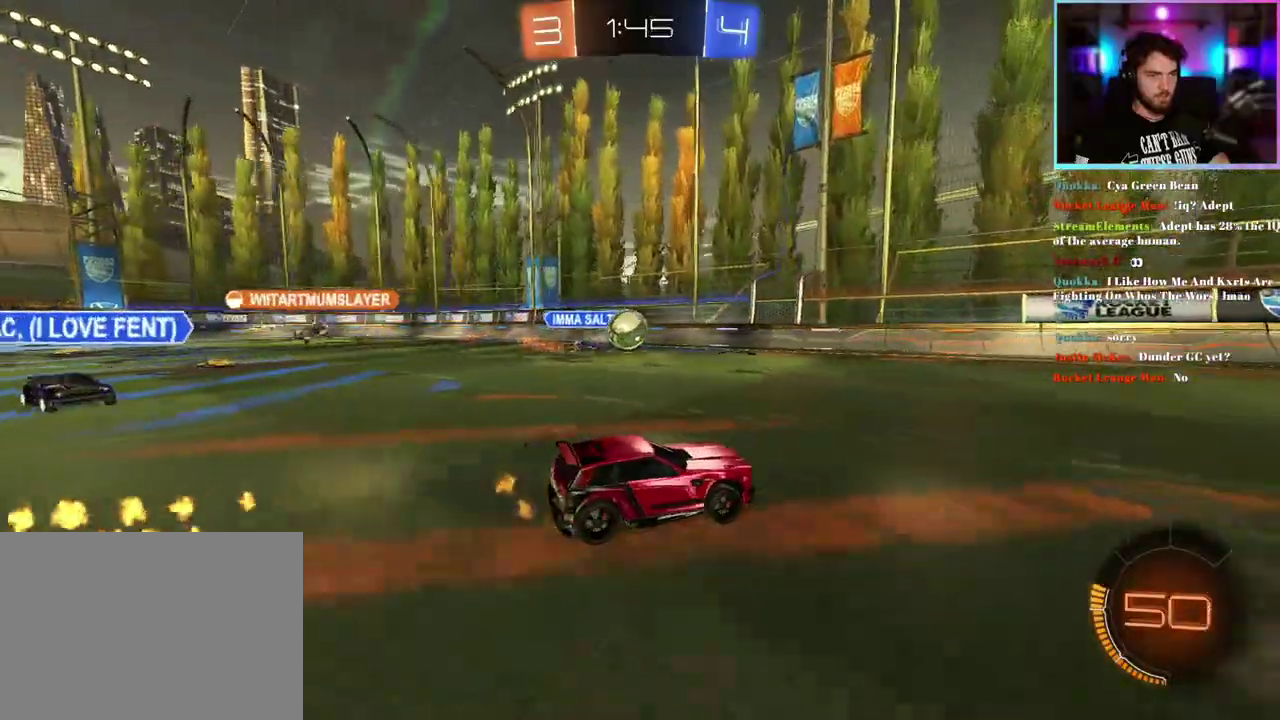
{"buttons": ["R1", "R2"], "left_stick": "right"}
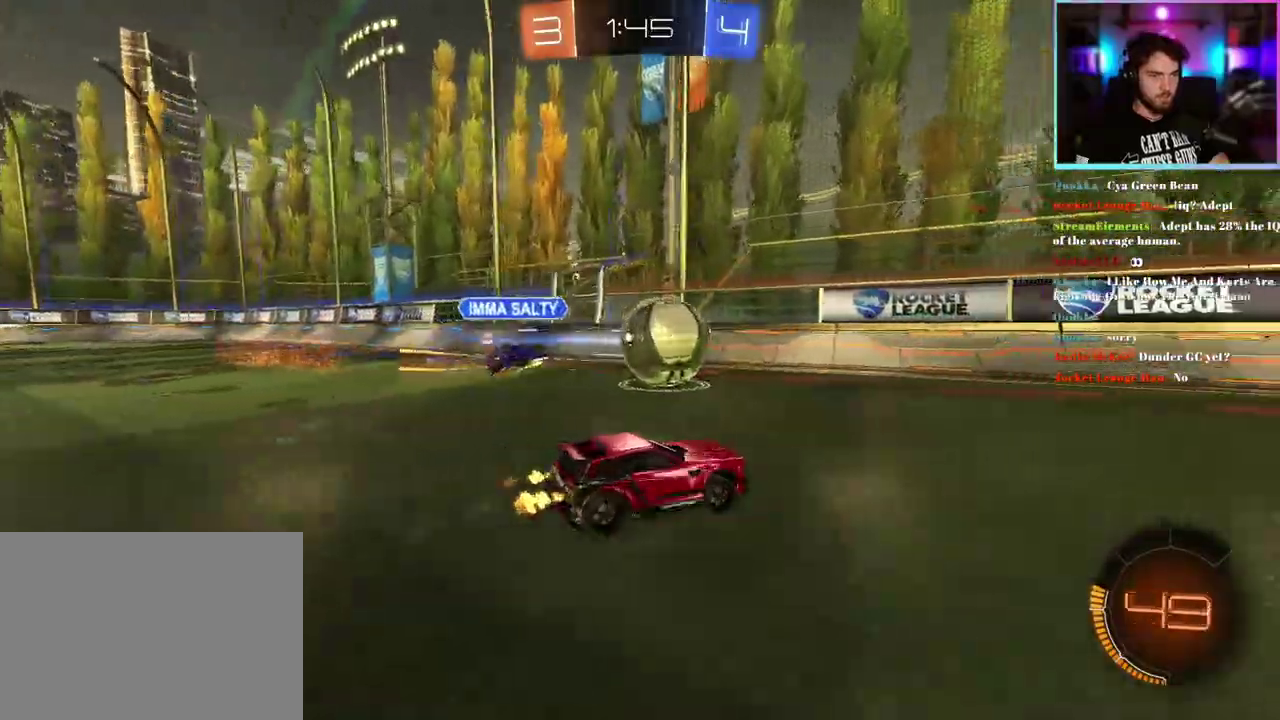
{"buttons": ["R1", "R2"], "left_stick": "center", "events": [[83, "R1", "up"], [383, "R1", "down"], [417, "left_stick", "center"]]}
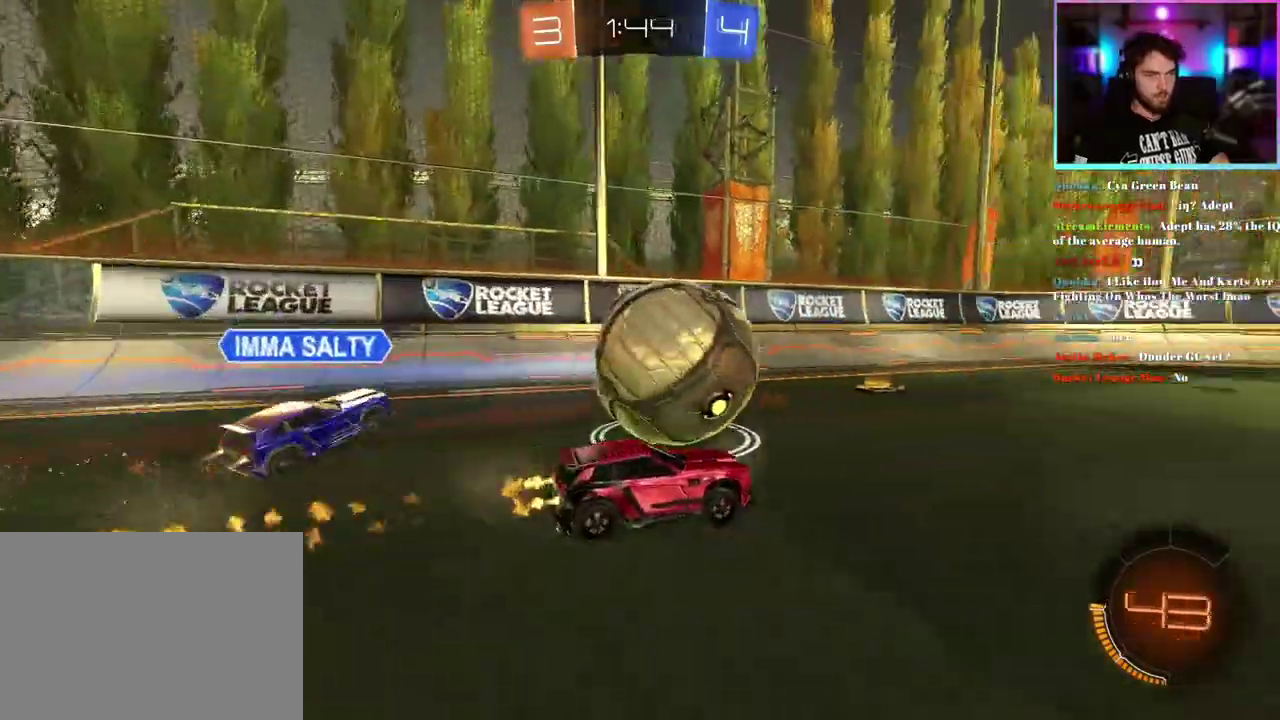
{"buttons": ["R2"], "left_stick": "center", "events": [[400, "R1", "up"]]}
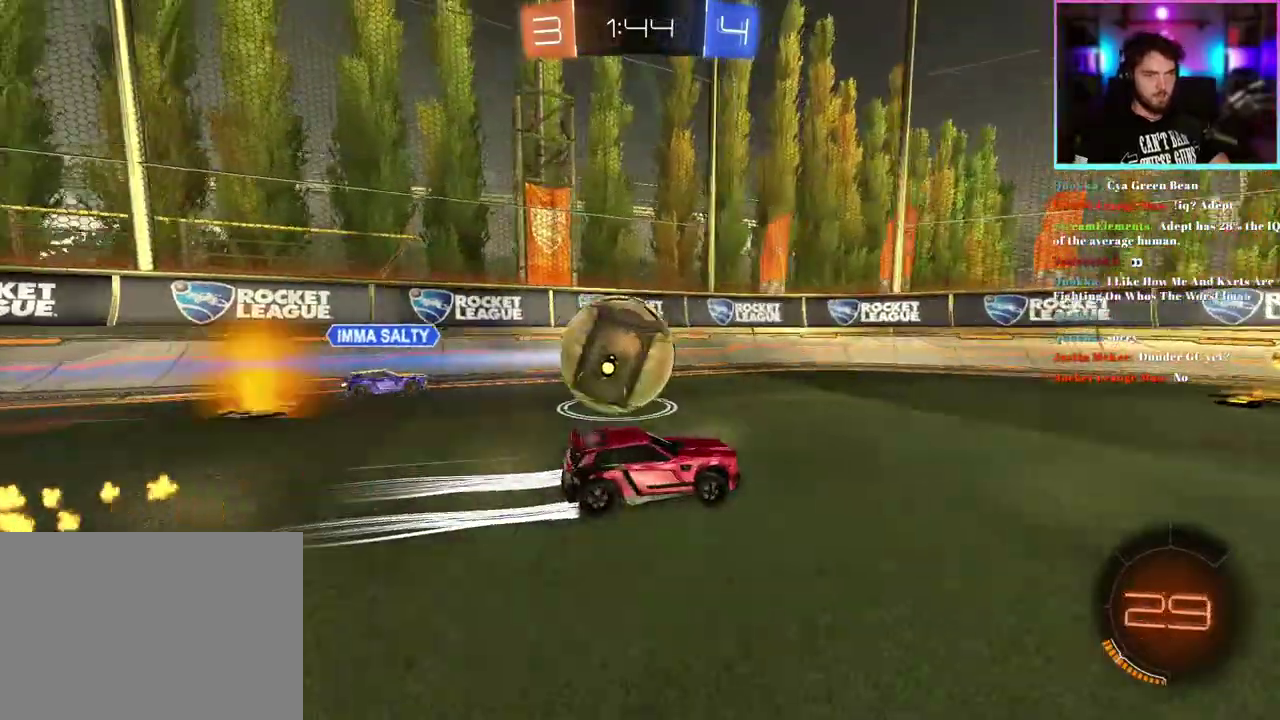
{"buttons": ["R2"], "left_stick": "left", "events": [[283, "left_stick", "left"]]}
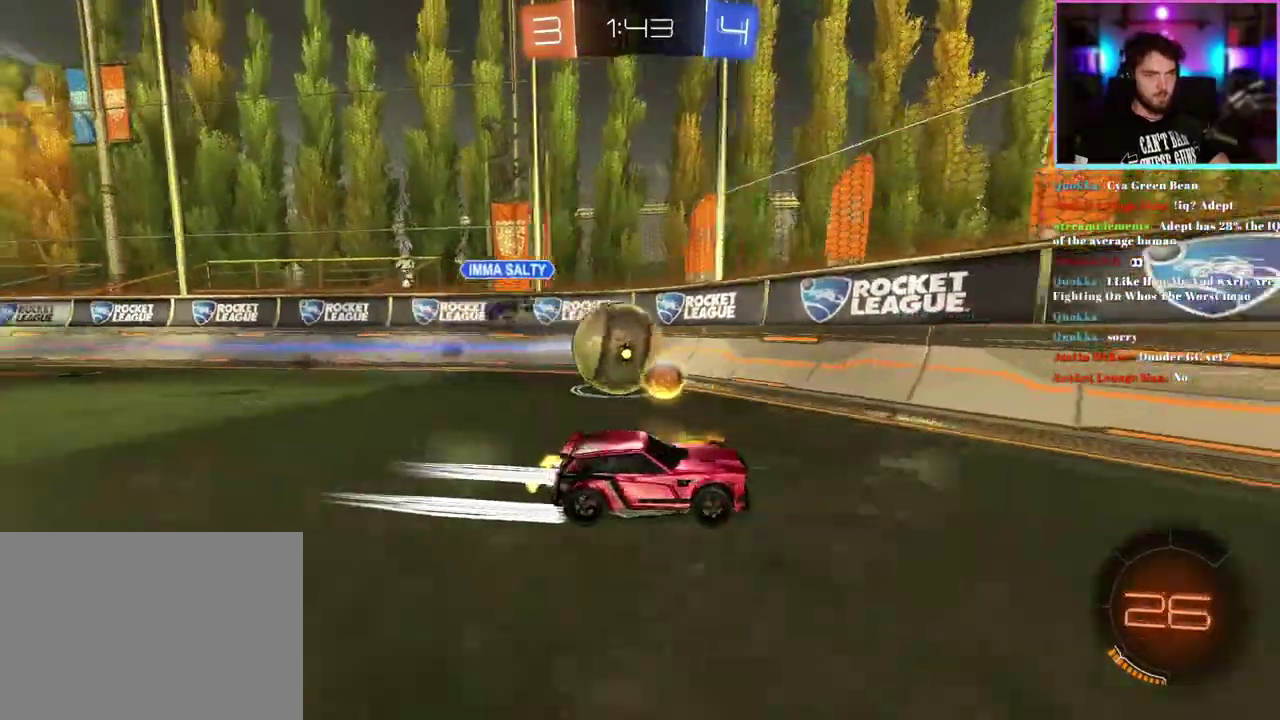
{"buttons": ["R2"], "left_stick": "left", "events": [[250, "R1", "down"], [400, "R1", "up"]]}
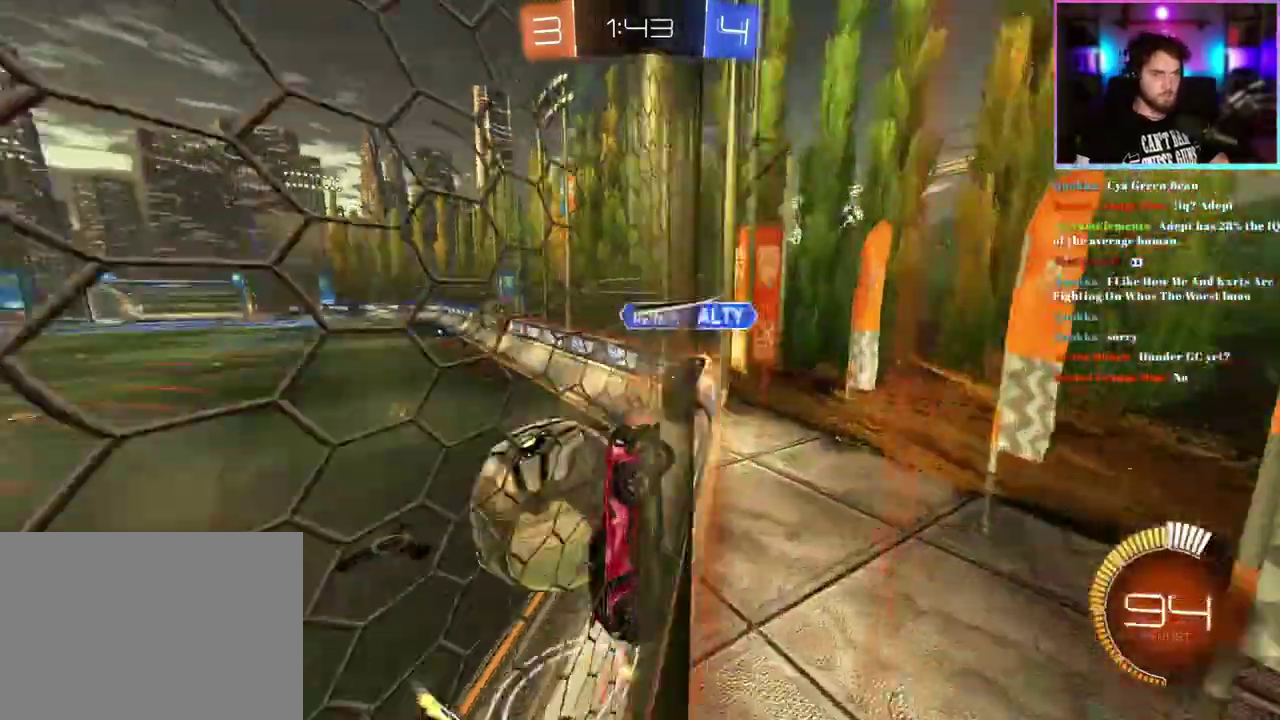
{"buttons": ["R2"], "left_stick": "right", "events": [[100, "SQUARE", "down"], [150, "left_stick", "down-right"], [167, "SQUARE", "up"], [417, "left_stick", "right"]]}
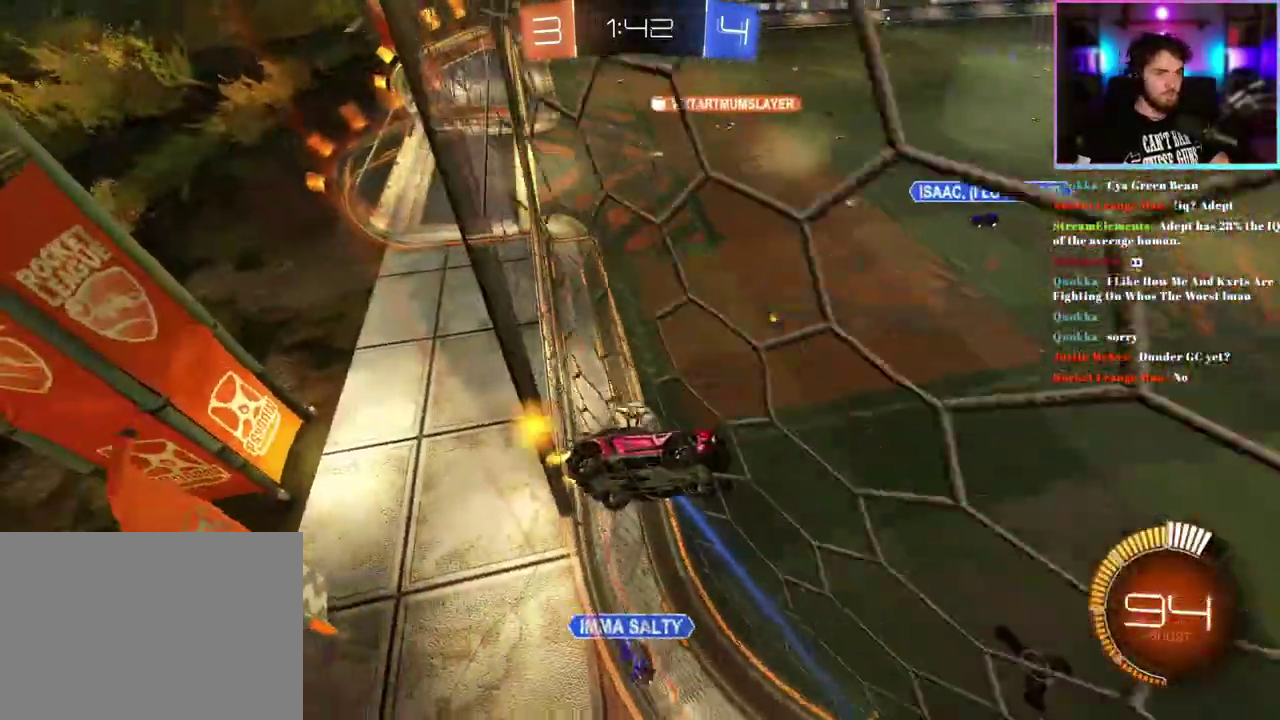
{"buttons": ["R2"], "left_stick": "down", "events": [[83, "left_stick", "down-right"], [183, "SQUARE", "down"], [317, "left_stick", "down"], [400, "SQUARE", "up"]]}
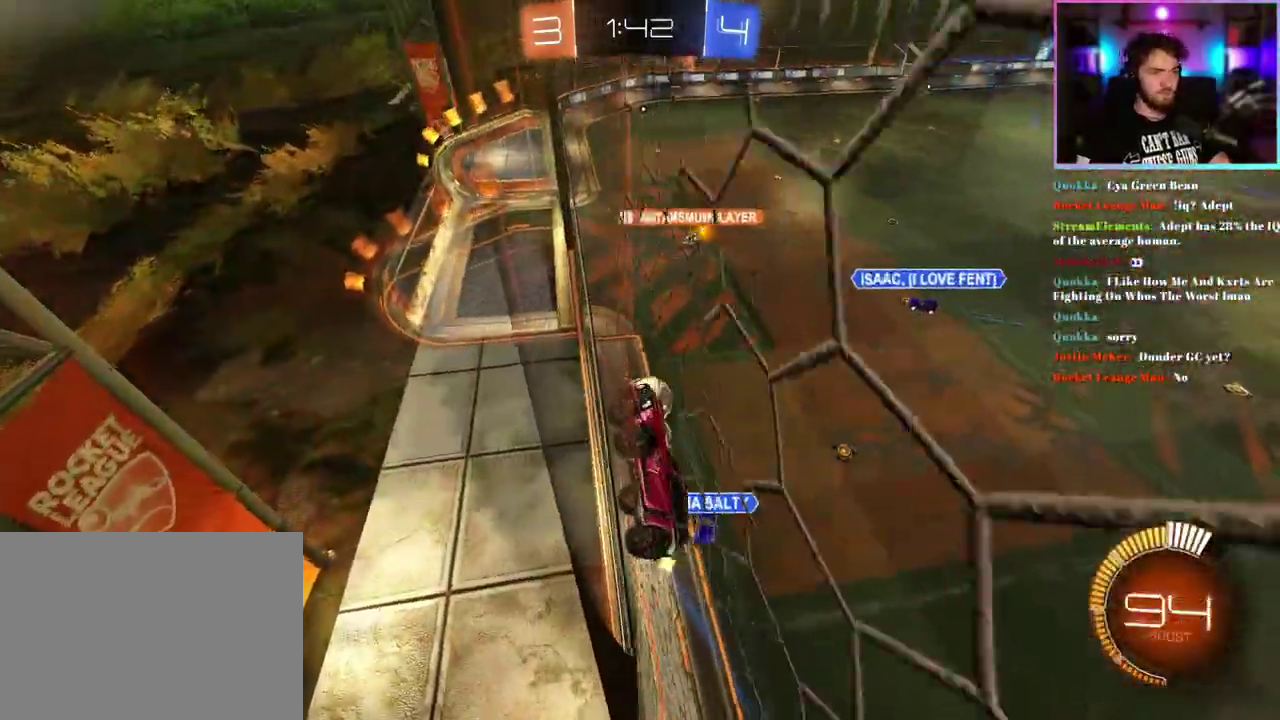
{"buttons": ["R2"], "left_stick": "down-right", "events": [[83, "left_stick", "down-right"], [333, "SQUARE", "down"], [450, "SQUARE", "up"]]}
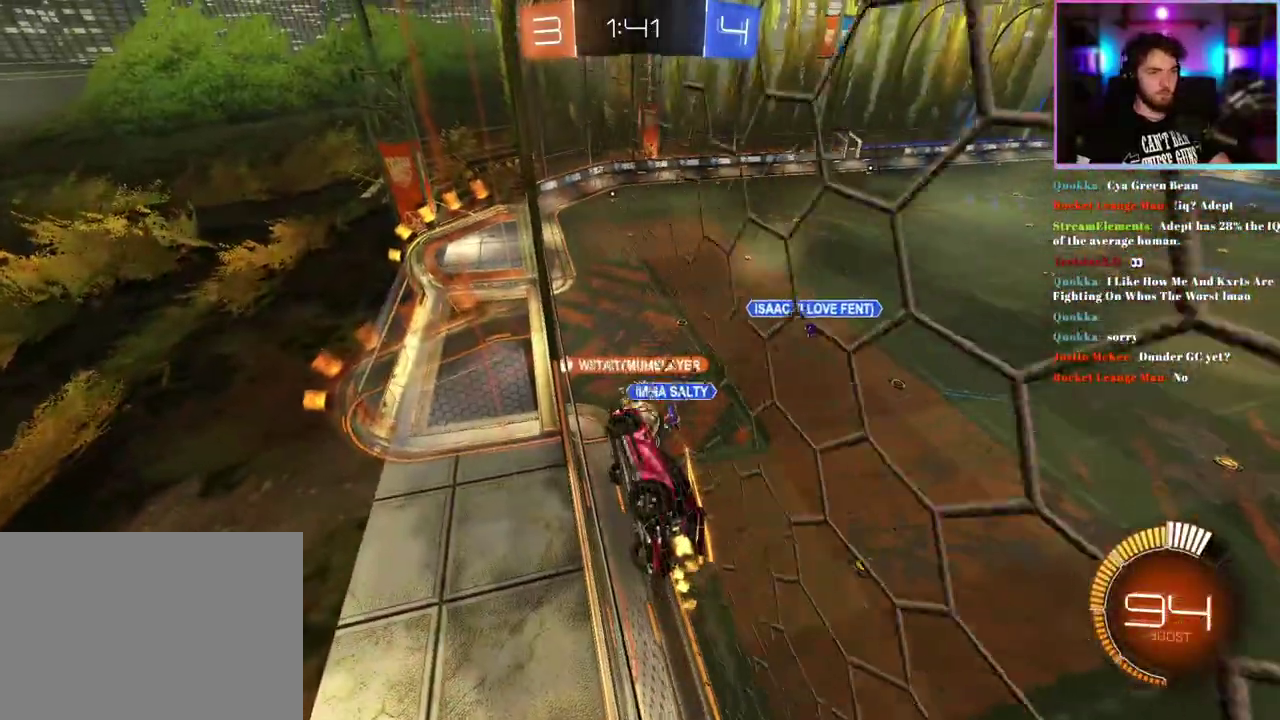
{"buttons": ["SQUARE", "R2"], "left_stick": "down-right", "events": [[500, "SQUARE", "down"]]}
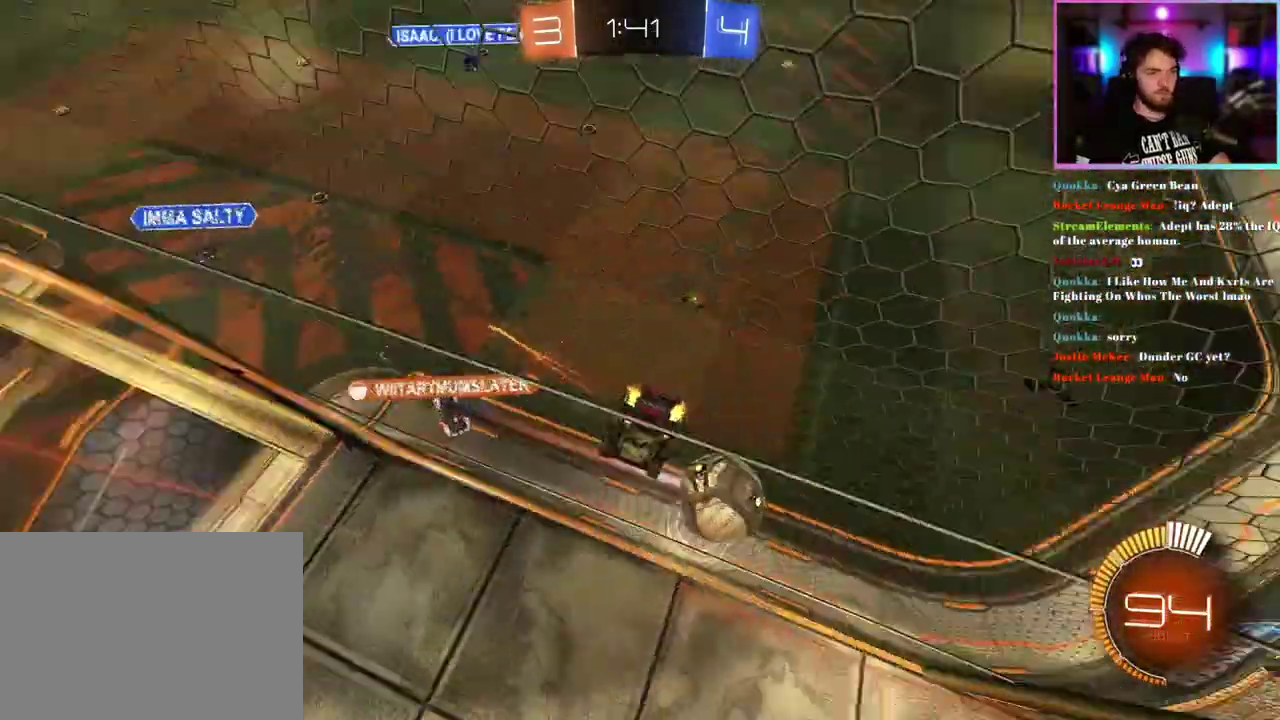
{"buttons": ["R1", "R2"], "left_stick": "center", "events": [[133, "SQUARE", "up"], [167, "left_stick", "right"], [283, "R1", "down"], [483, "left_stick", "center"]]}